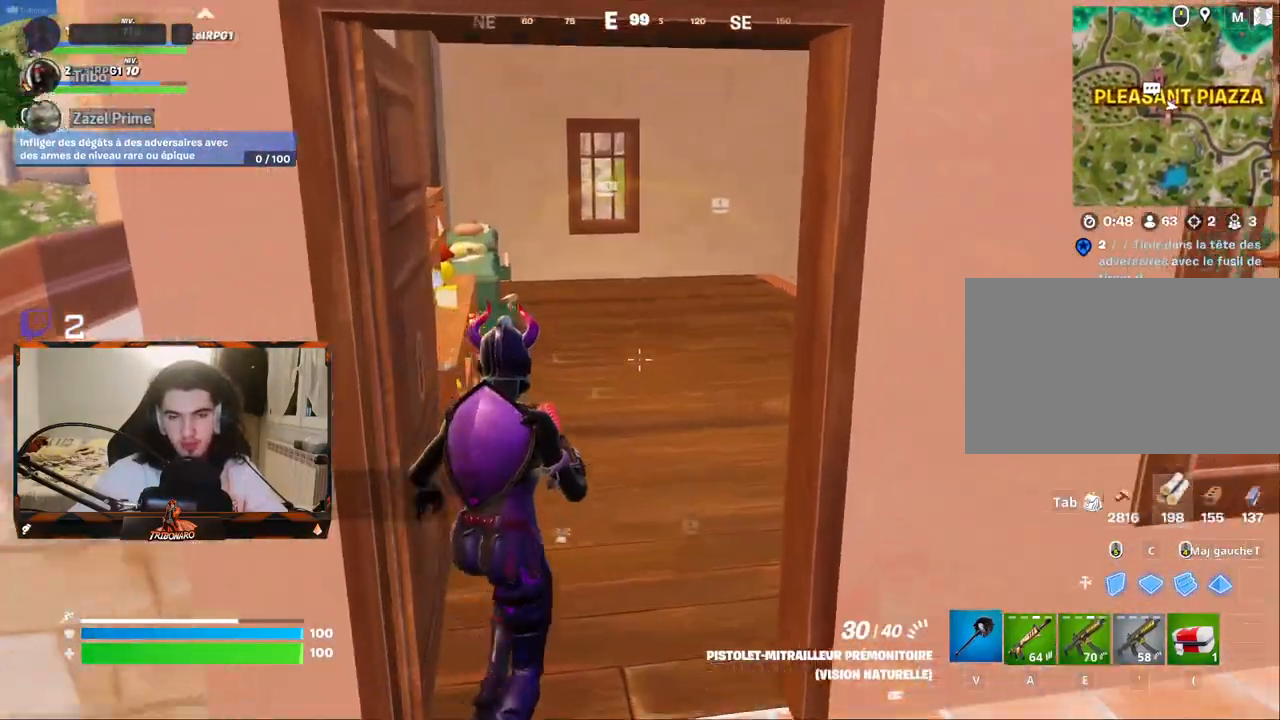
Gameplay with keyboard and mouse; each line is a JSON object with the keys and mouse buttons held at the frame after it. "events" lists presses ("down") and releases ("up") of "1", "2", "3", "4", "5", "a", "alt", "c", "caps_lock", "ctrl", "d", "e", "f", "g", "q", "r", "s", "shift", "space", "t", "tab", "v", "w", "x", "z", "mouse_left", "mouse_wheel" and "mouse_right" between this image and that frame as [ms after this image, input, new state], when the widget could be followed in between. "mouse_left", "mouse_wheel", "mouse_right" = the "left", "wheel", "right" buttons of the "mouse" list. No other keys are recorded. "wheel" means that the mouse wheel is clicked or scrolled. "mouse_move" is the direction in which the mouse moves at that frame (one of eight, or "still"), when it could be read.
{"keys": ["z"], "mouse": [], "mouse_move": "right", "events": [[33, "v", "down"], [133, "v", "up"]]}
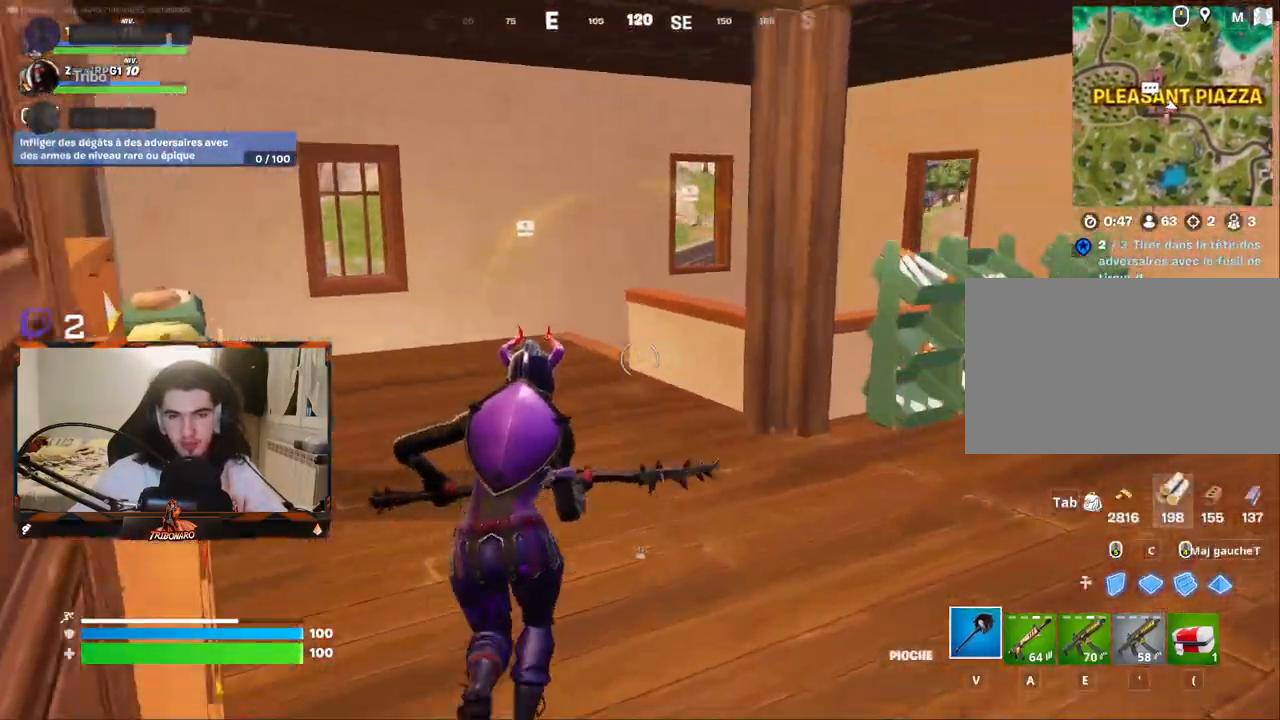
{"keys": ["q", "z"], "mouse": [], "mouse_move": "still", "events": [[283, "q", "down"]]}
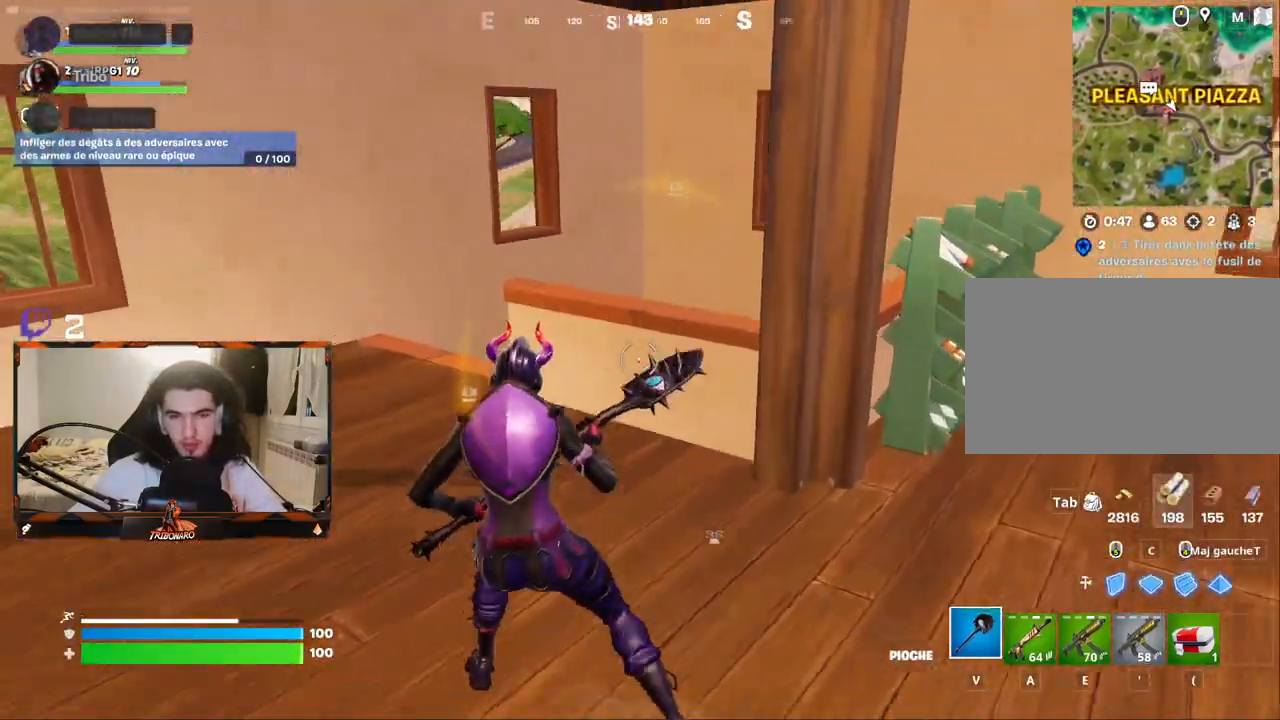
{"keys": ["z"], "mouse": [], "mouse_move": "right", "events": [[17, "q", "up"], [167, "q", "down"], [400, "q", "up"]]}
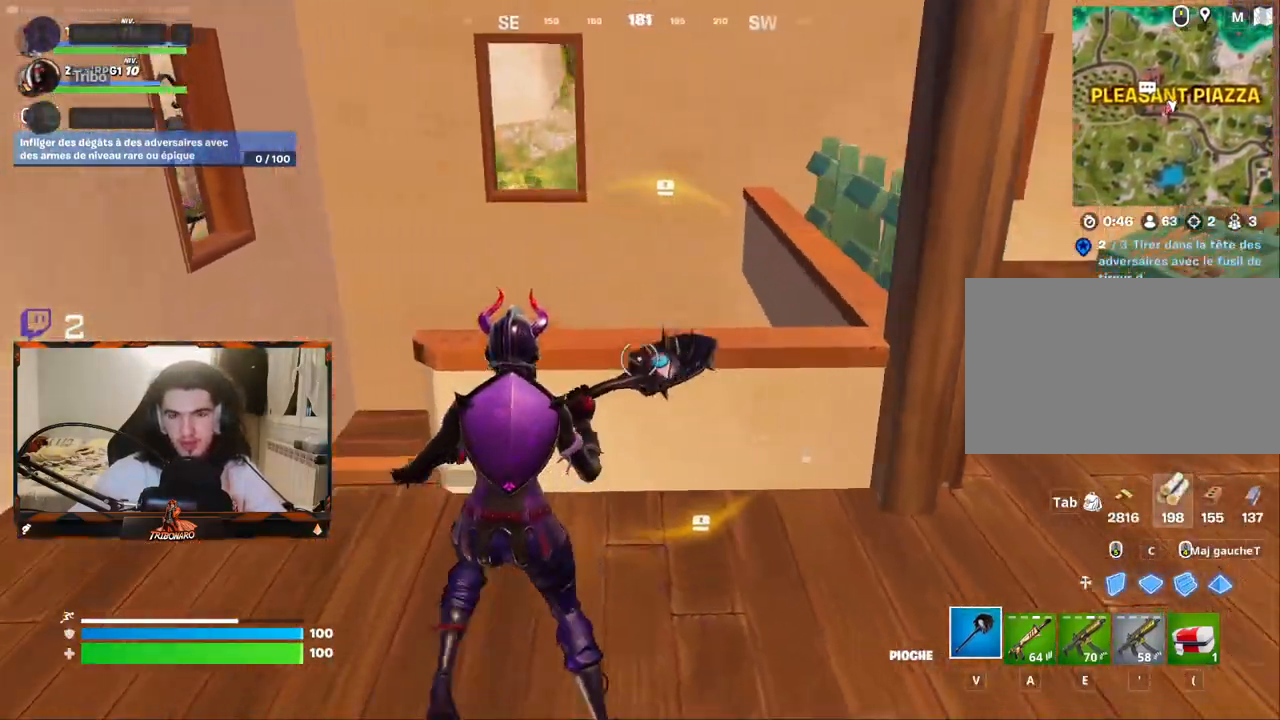
{"keys": ["x", "z"], "mouse": [], "mouse_move": "right", "events": [[33, "q", "down"], [317, "q", "up"], [450, "x", "down"]]}
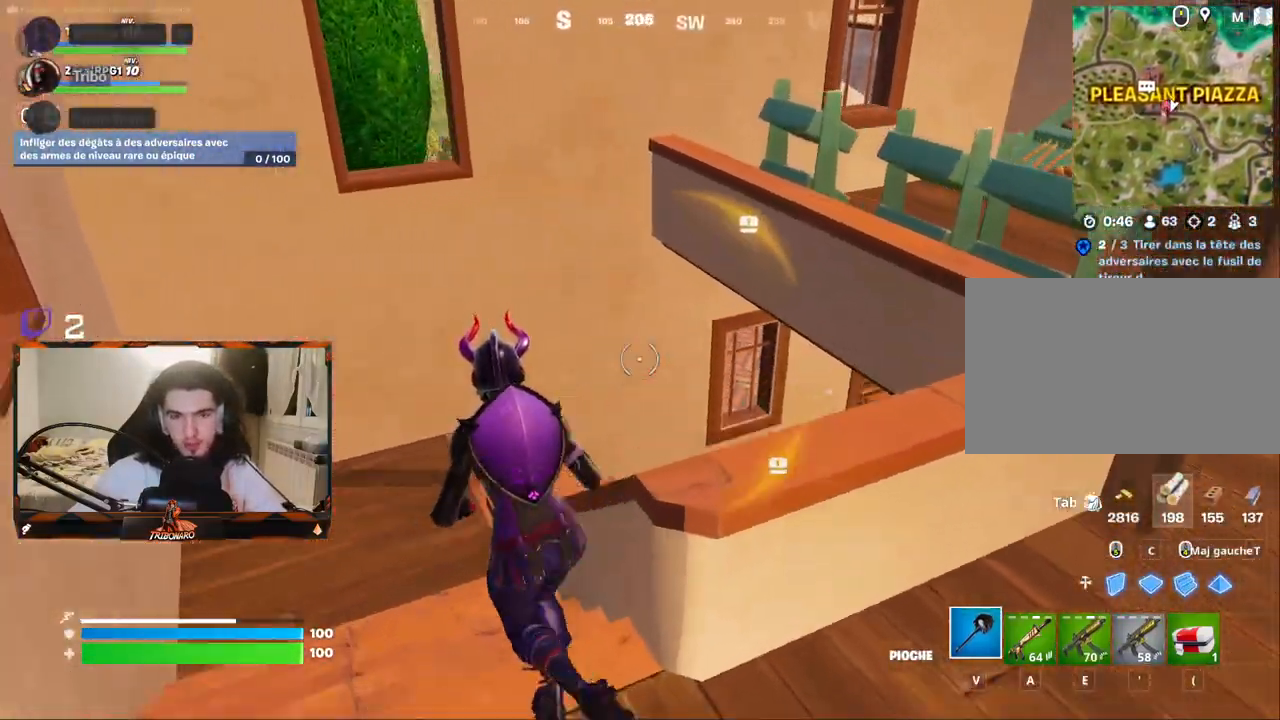
{"keys": ["z"], "mouse": [], "mouse_move": "right", "events": [[50, "q", "down"], [100, "x", "up"], [467, "q", "up"]]}
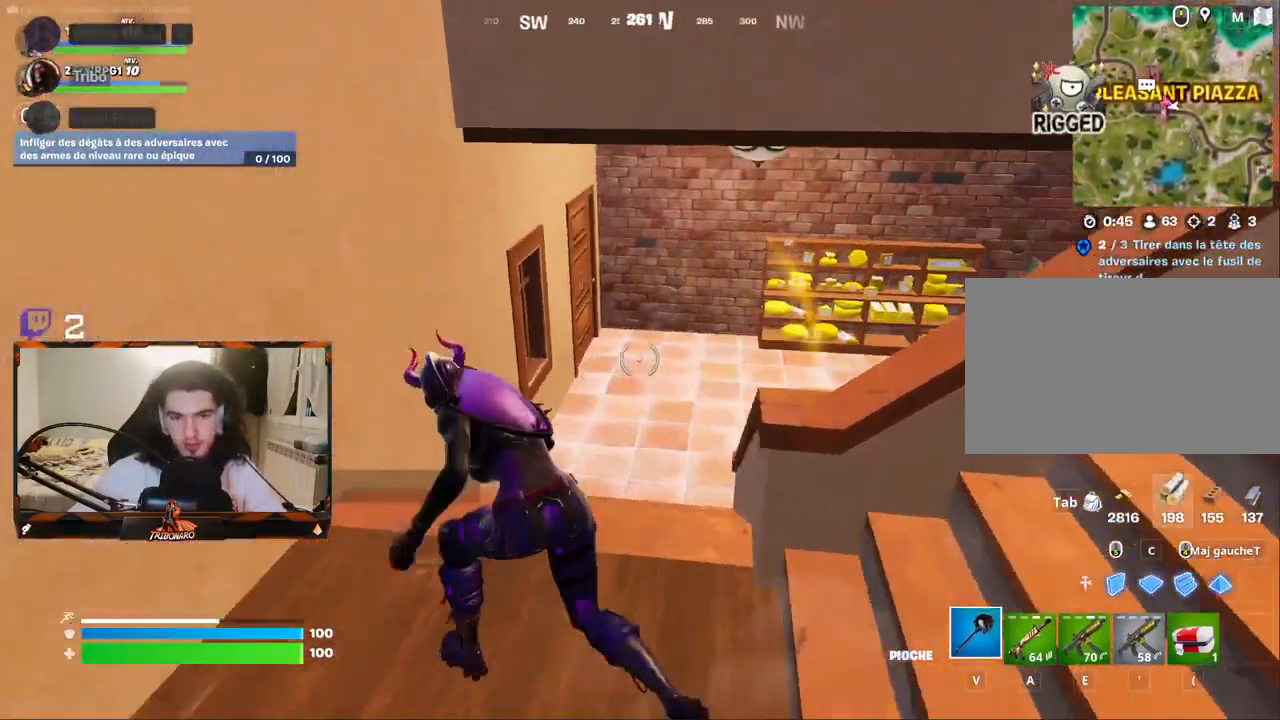
{"keys": ["q", "z"], "mouse": [], "mouse_move": "right", "events": [[350, "q", "down"]]}
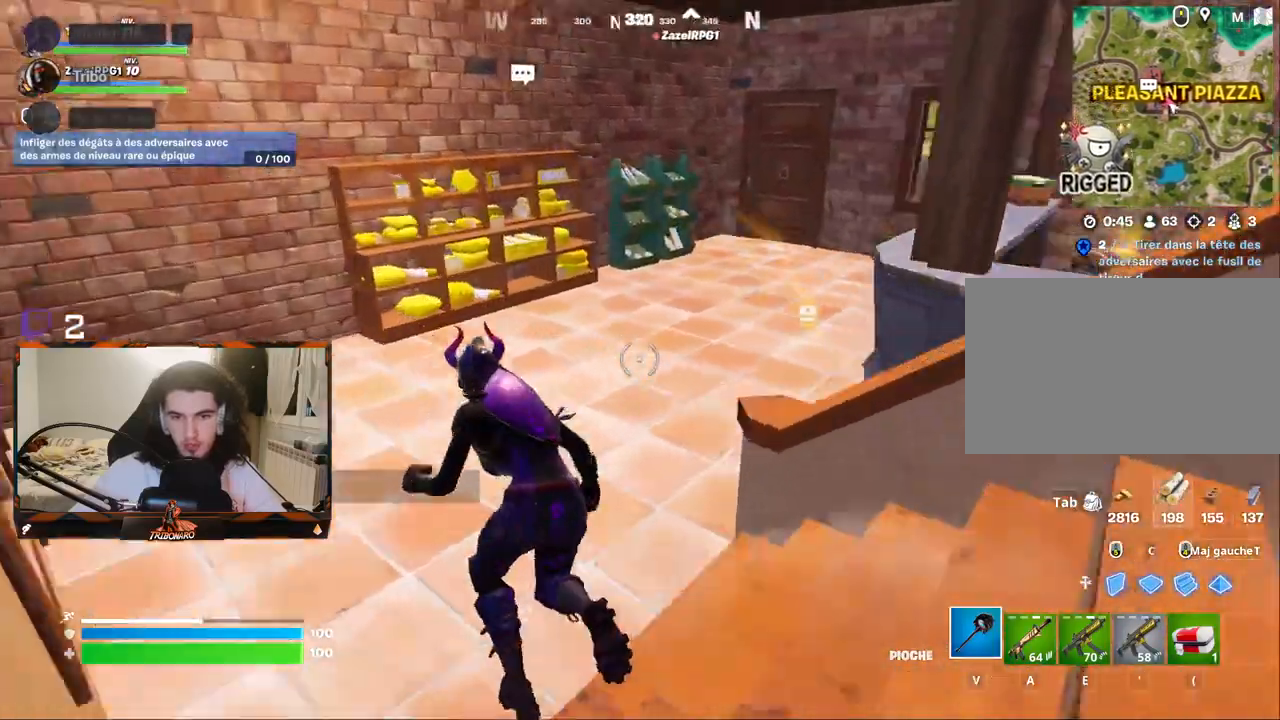
{"keys": ["d", "z"], "mouse": [], "mouse_move": "up", "events": [[83, "q", "up"], [217, "x", "down"], [300, "x", "up"], [417, "d", "down"]]}
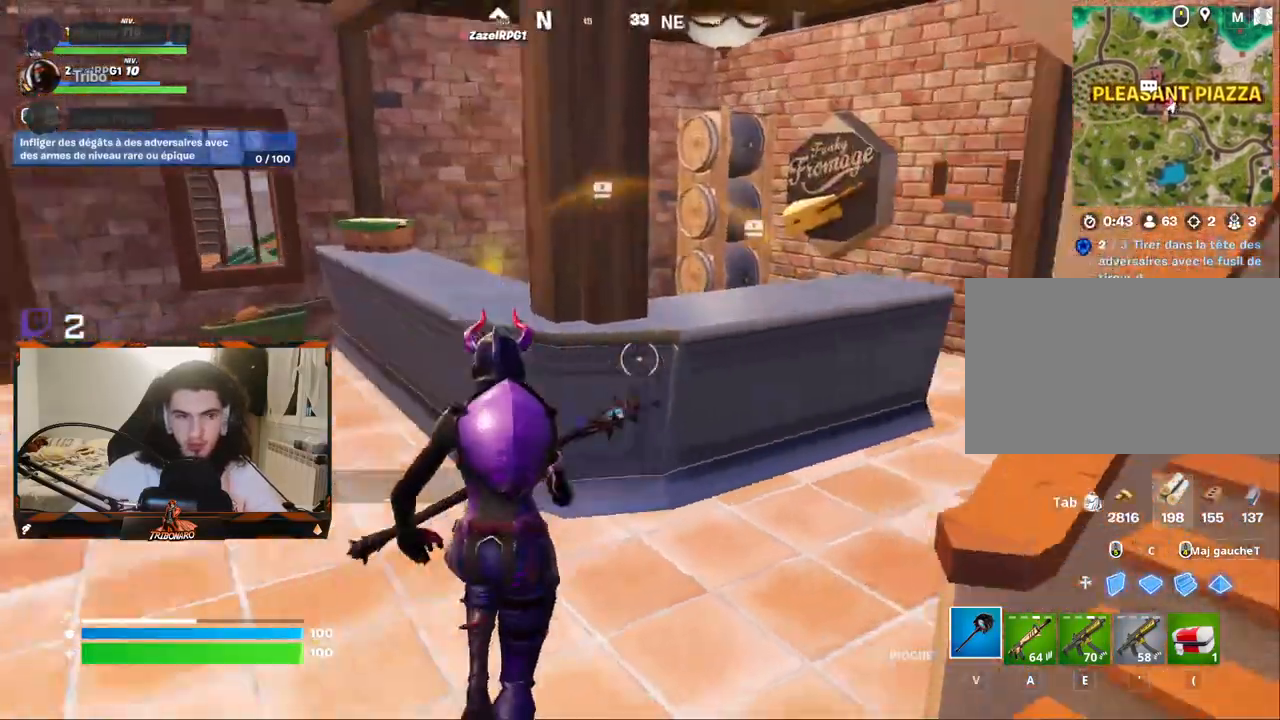
{"keys": ["d", "z"], "mouse": ["left"], "mouse_move": "left", "events": [[183, "d", "up"], [383, "mouse_left", "down"], [433, "d", "down"]]}
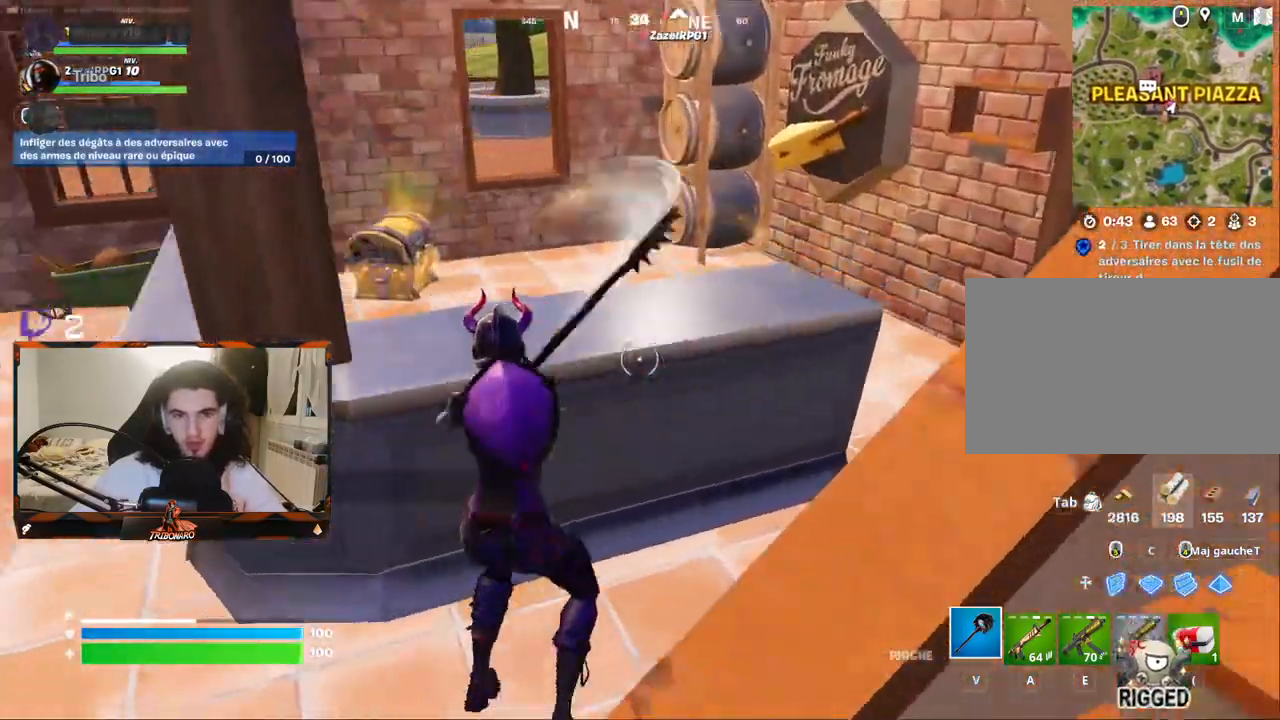
{"keys": [], "mouse": ["left"], "mouse_move": "left", "events": [[17, "z", "up"], [117, "d", "up"], [250, "s", "down"], [450, "s", "up"]]}
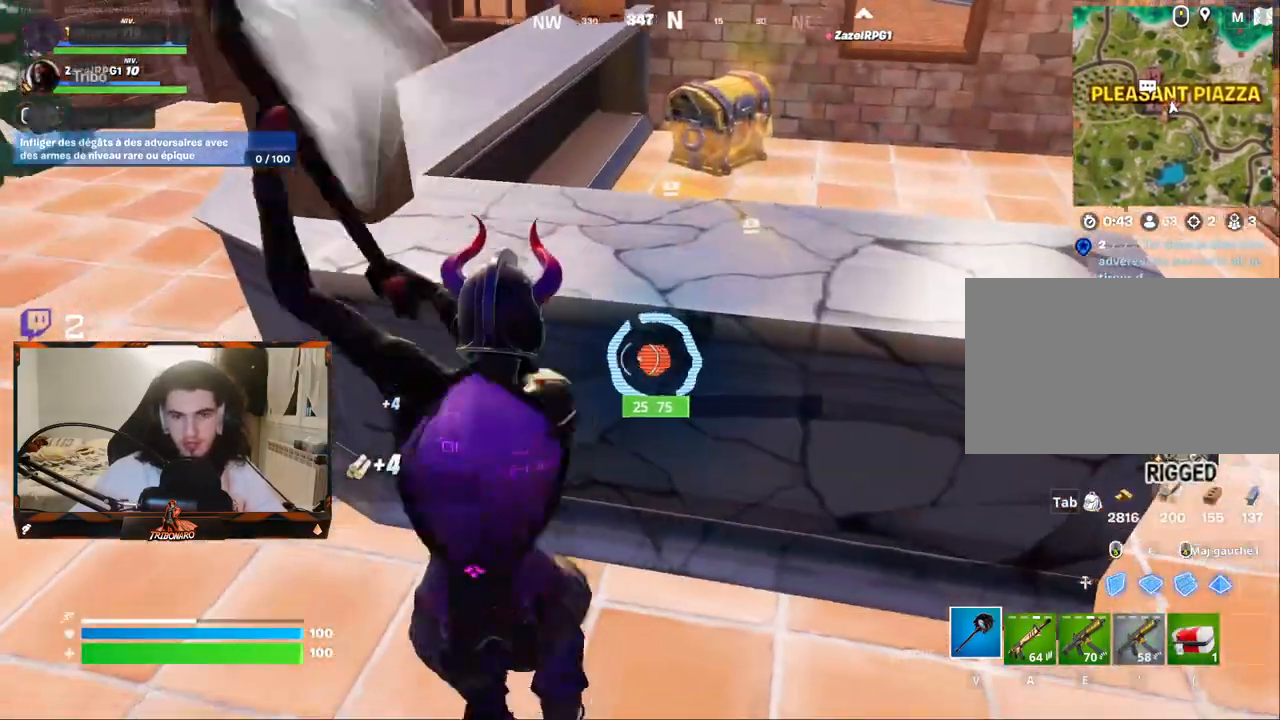
{"keys": ["d", "z"], "mouse": [], "mouse_move": "up-right", "events": [[183, "z", "down"], [217, "mouse_left", "up"], [417, "d", "down"]]}
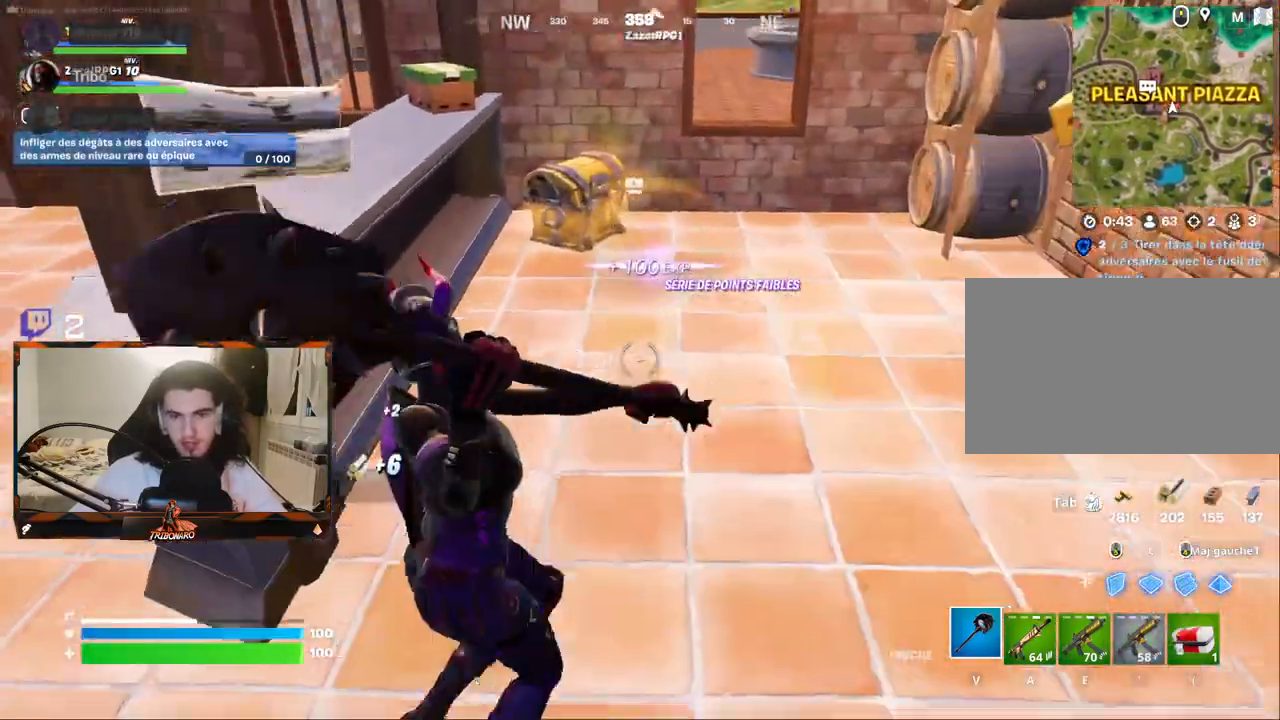
{"keys": ["z"], "mouse": [], "mouse_move": "left", "events": [[100, "d", "up"]]}
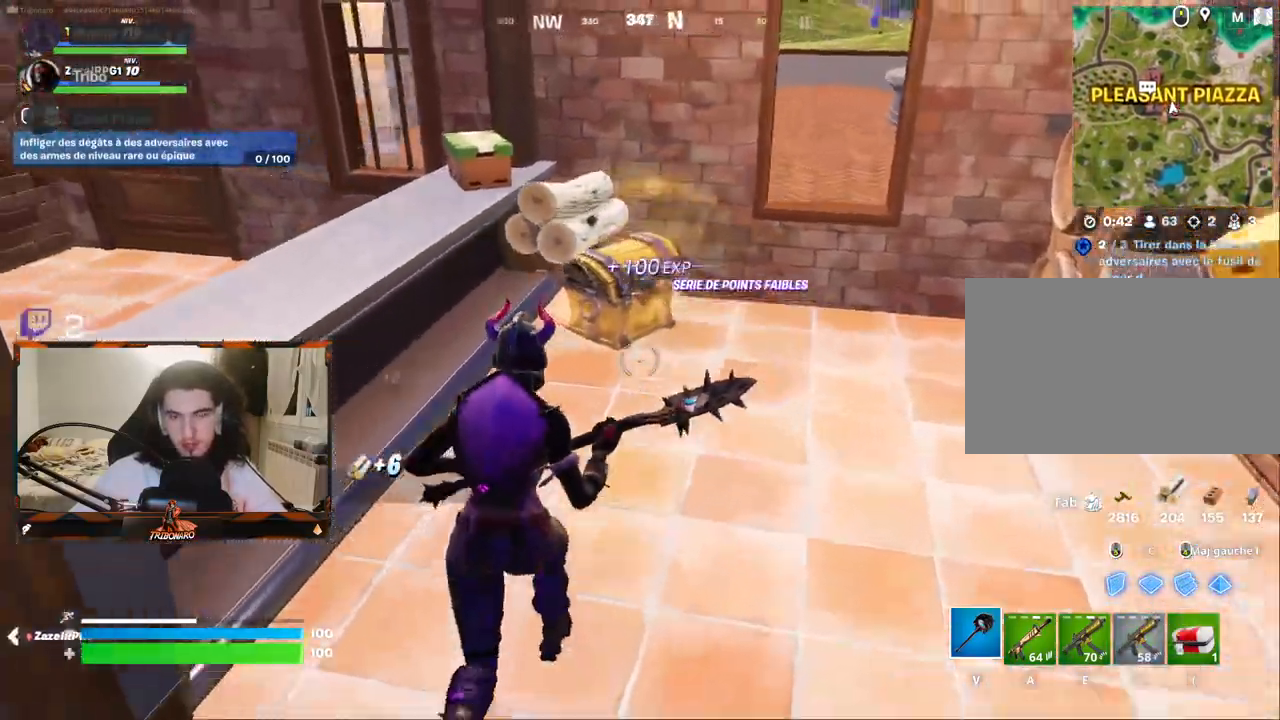
{"keys": [], "mouse": [], "mouse_move": "still", "events": [[167, "d", "down"], [250, "d", "up"], [300, "mouse_wheel", "down"], [400, "mouse_wheel", "up"], [400, "z", "up"]]}
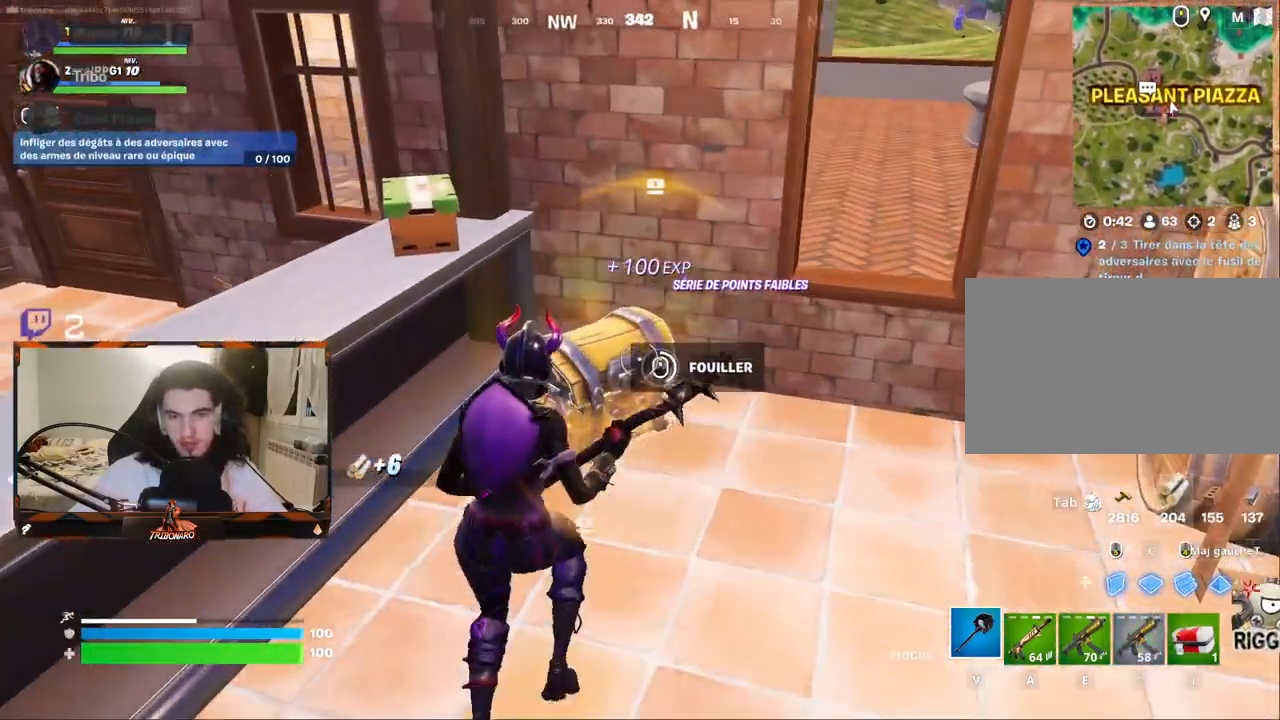
{"keys": ["z"], "mouse": [], "mouse_move": "still", "events": [[450, "z", "down"]]}
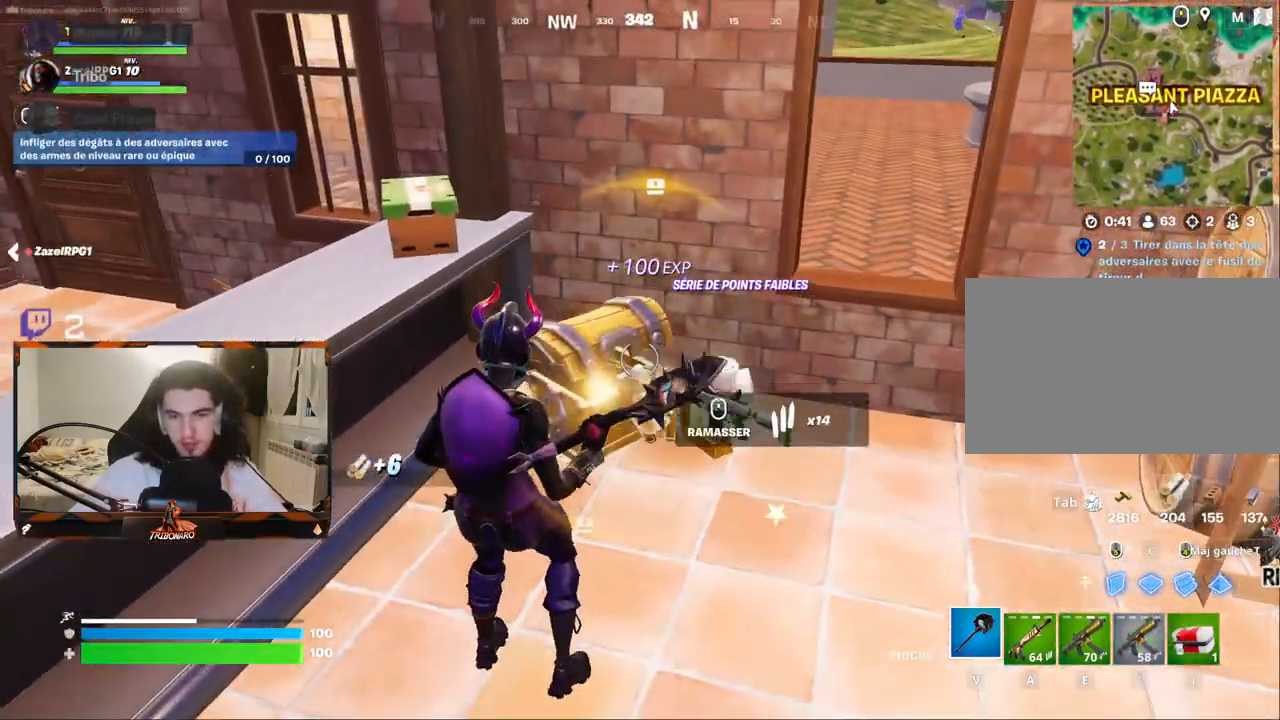
{"keys": ["z"], "mouse": [], "mouse_move": "still", "events": [[50, "d", "down"], [333, "d", "up"]]}
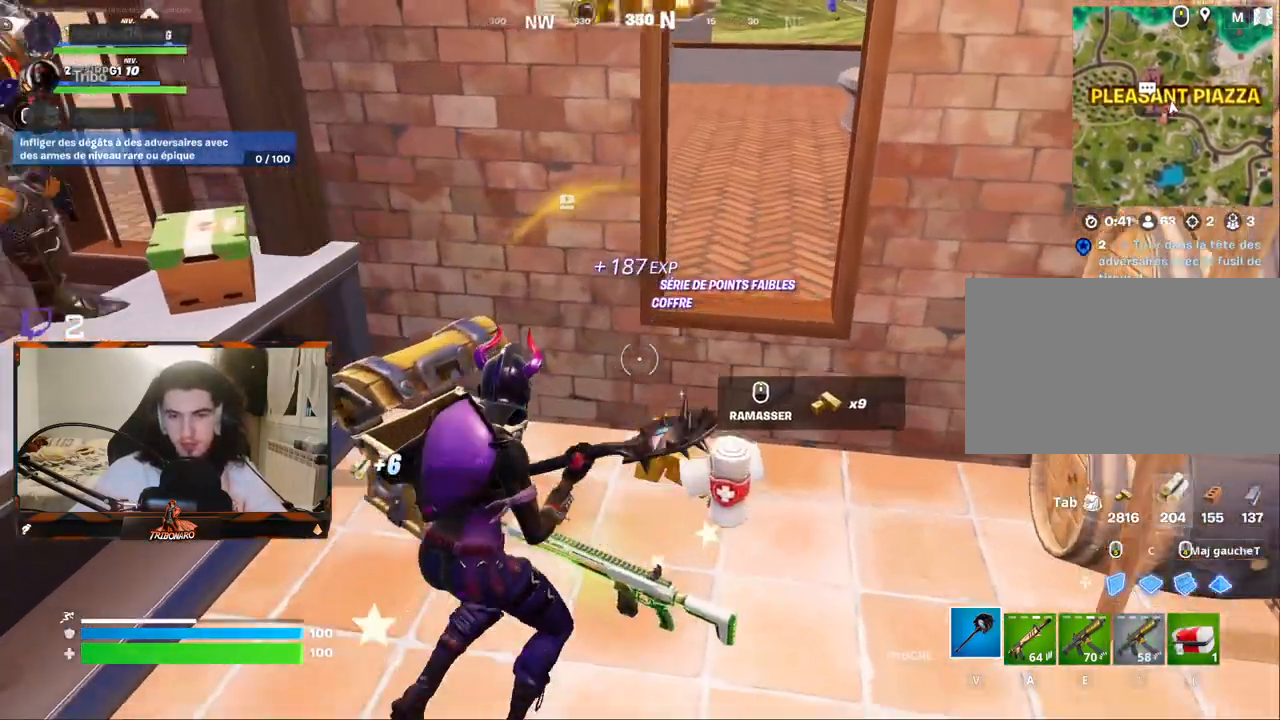
{"keys": ["q"], "mouse": [], "mouse_move": "left", "events": [[17, "d", "down"], [250, "z", "up"], [400, "q", "down"], [433, "d", "up"]]}
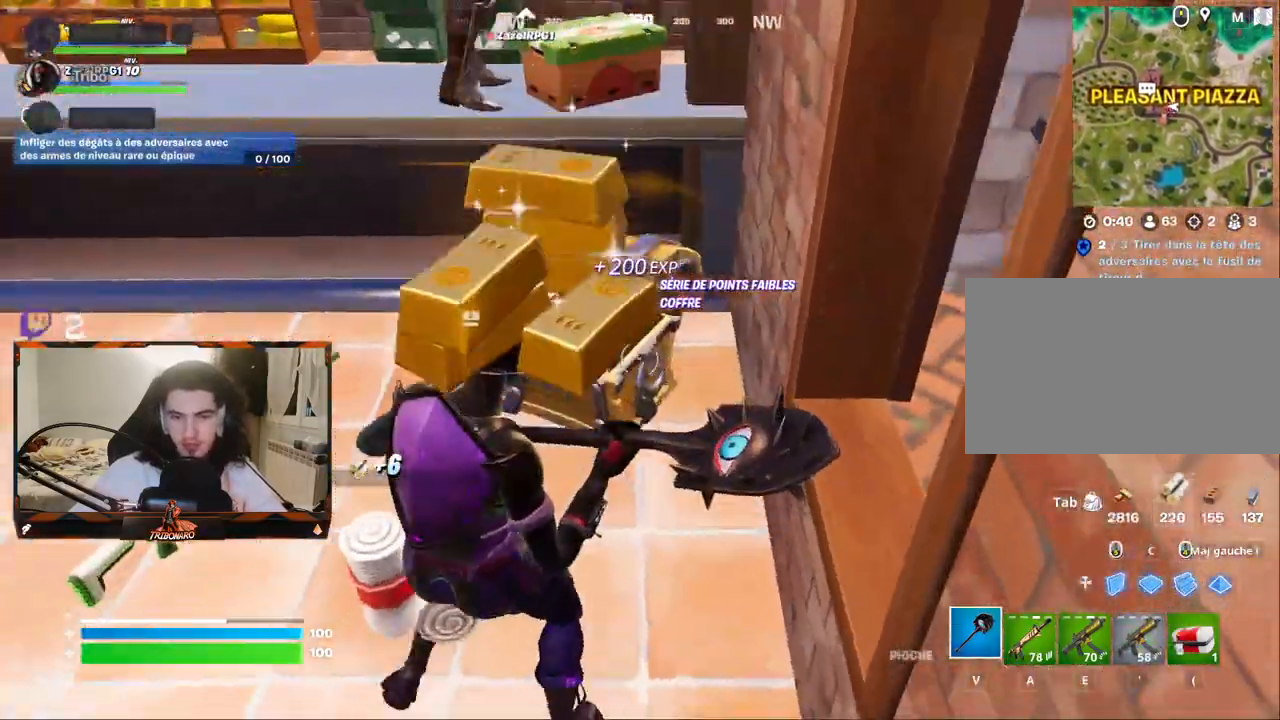
{"keys": ["q", "x", "z"], "mouse": [], "events": [[133, "z", "down"], [417, "x", "down"]]}
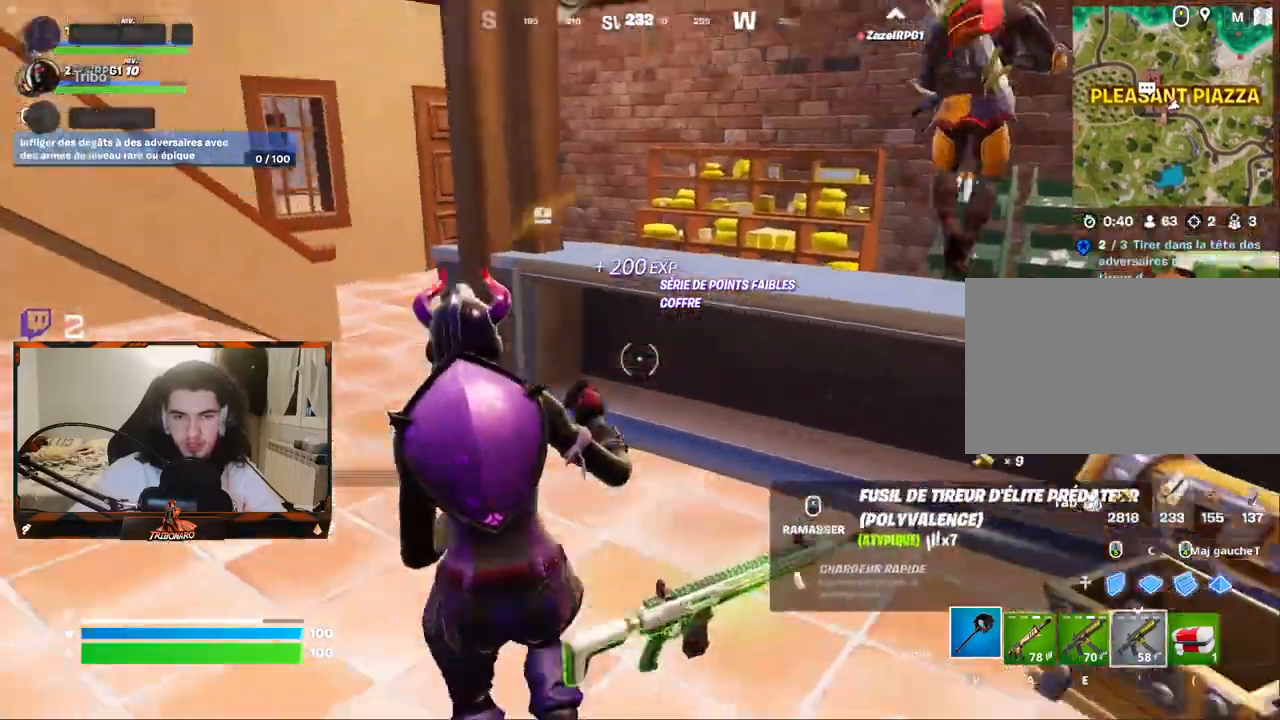
{"keys": ["q", "z"], "mouse": [], "mouse_move": "right", "events": [[50, "x", "up"], [233, "q", "up"], [433, "q", "down"]]}
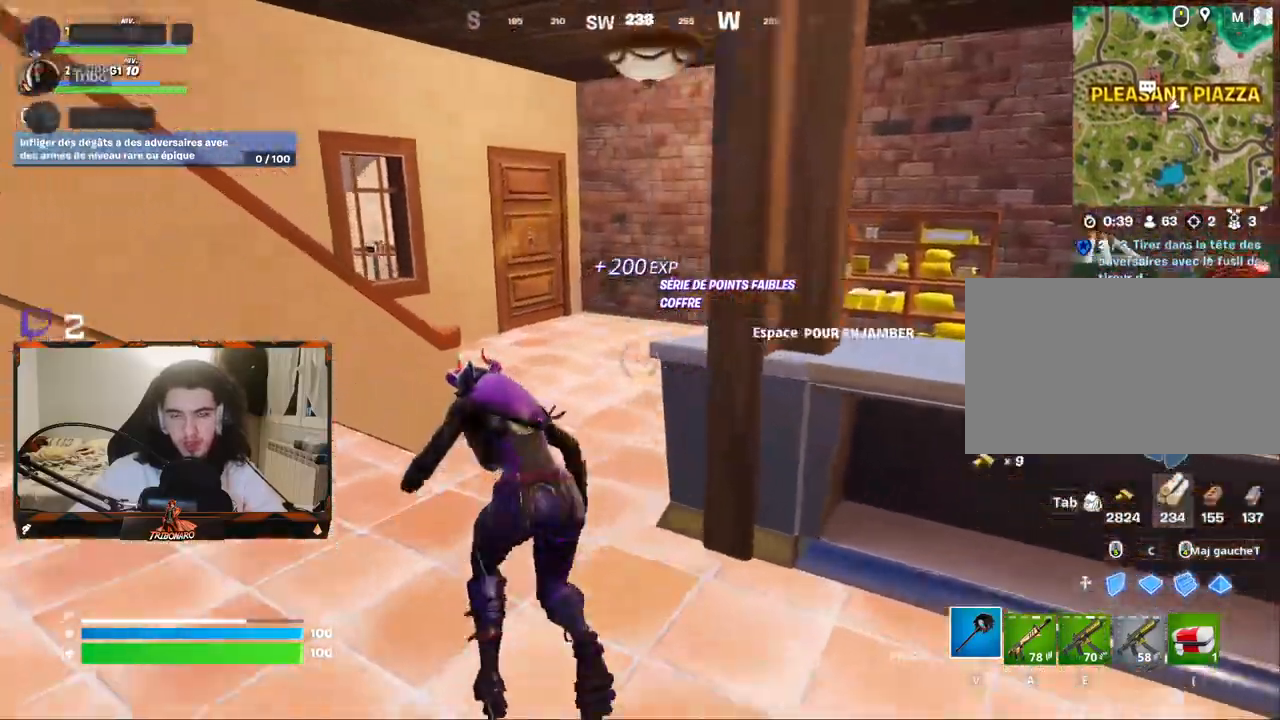
{"keys": ["z"], "mouse": [], "mouse_move": "left", "events": [[67, "q", "up"]]}
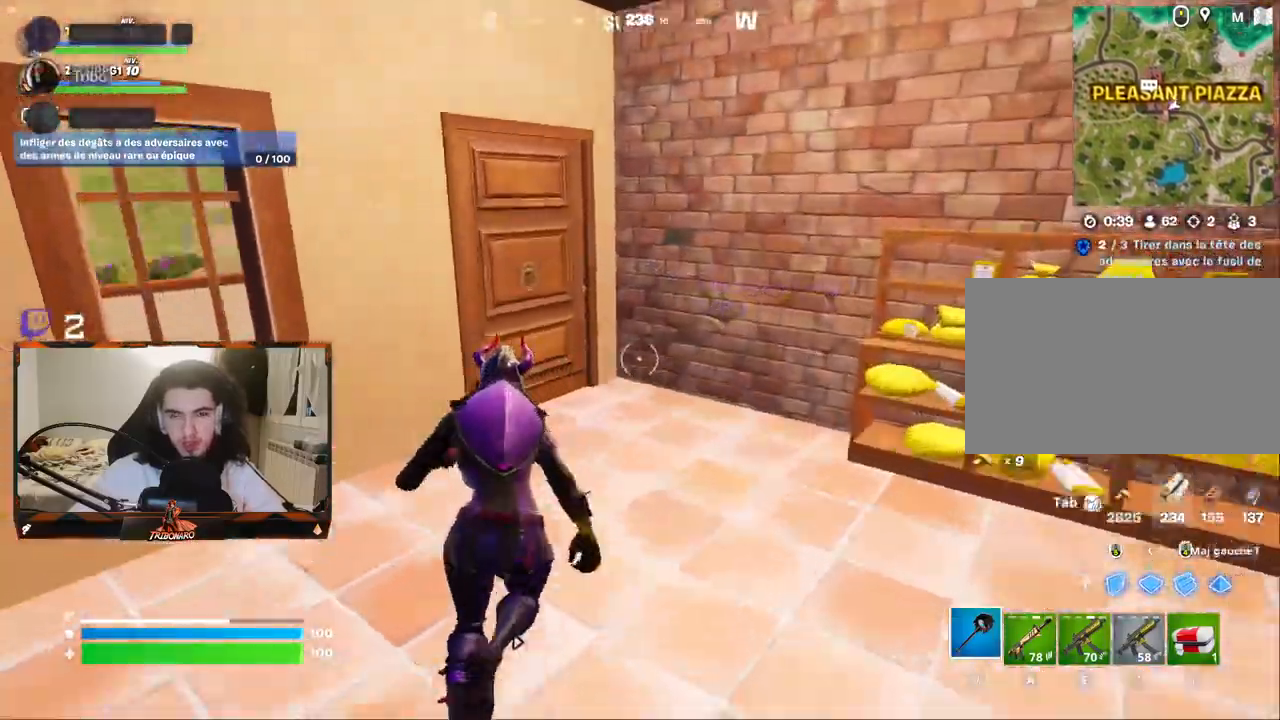
{"keys": ["z"], "mouse": [], "mouse_move": "down-left", "events": [[133, "d", "down"], [217, "d", "up"], [317, "d", "down"], [417, "d", "up"]]}
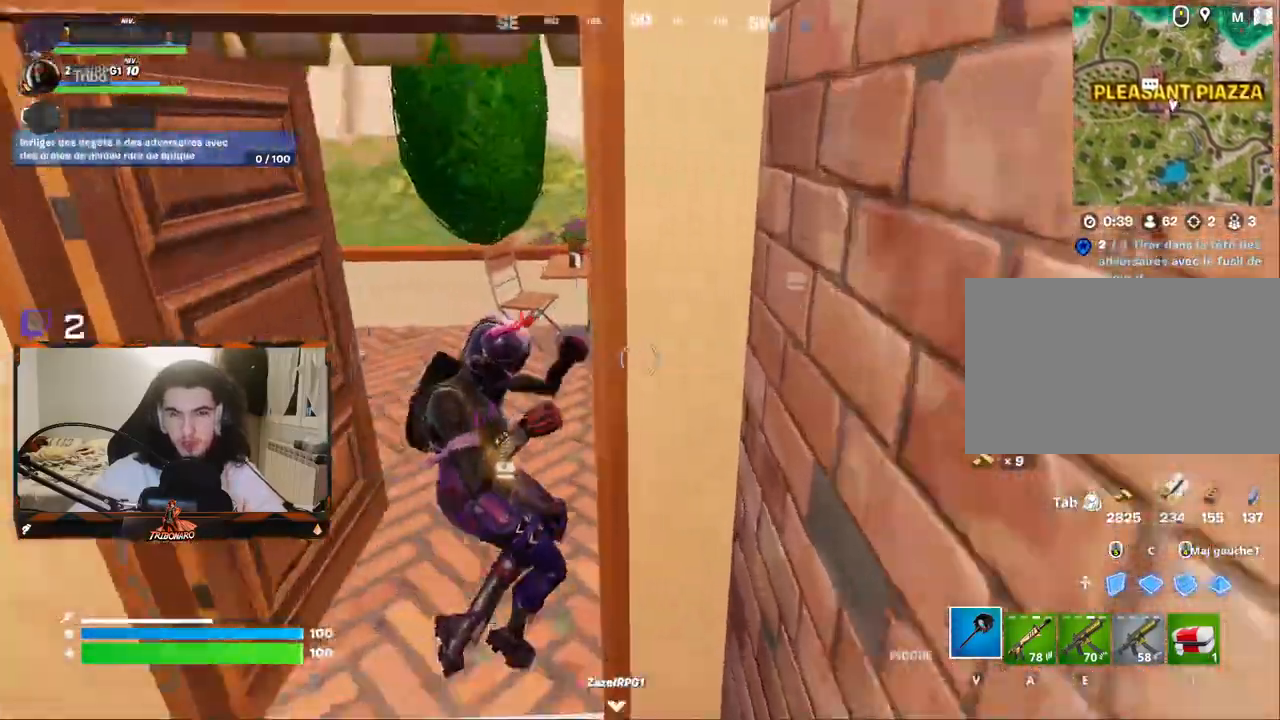
{"keys": ["z"], "mouse": [], "mouse_move": "up", "events": [[50, "q", "down"], [183, "q", "up"], [233, "x", "down"], [383, "x", "up"]]}
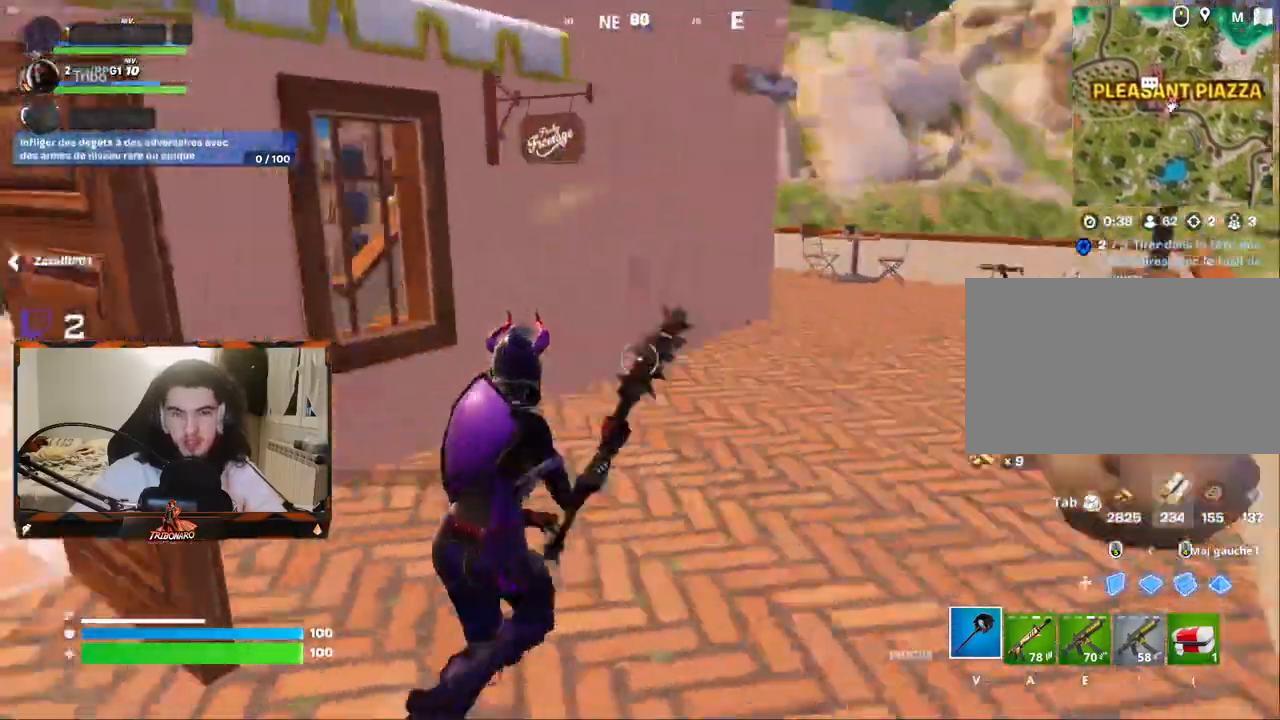
{"keys": ["q", "z"], "mouse": [], "mouse_move": "up", "events": [[17, "d", "down"], [300, "d", "up"], [400, "d", "down"], [433, "d", "up"], [483, "q", "down"]]}
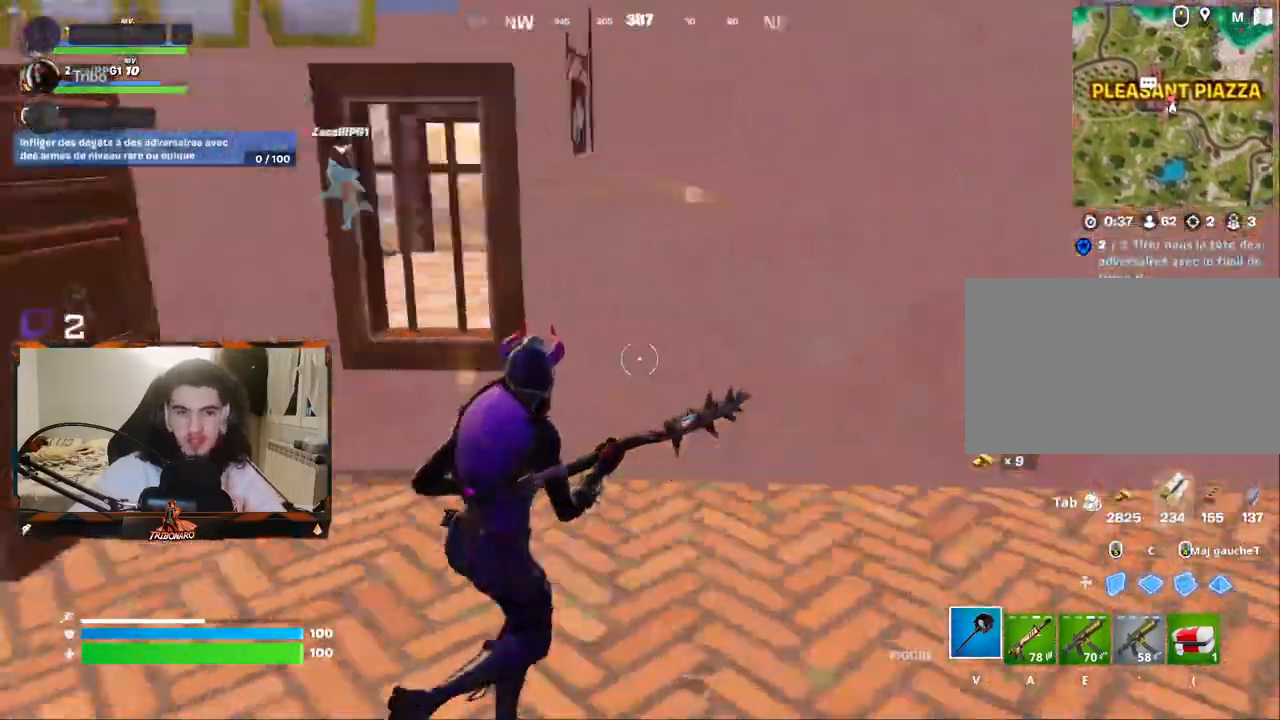
{"keys": ["z"], "mouse": [], "mouse_move": "still", "events": [[317, "q", "up"]]}
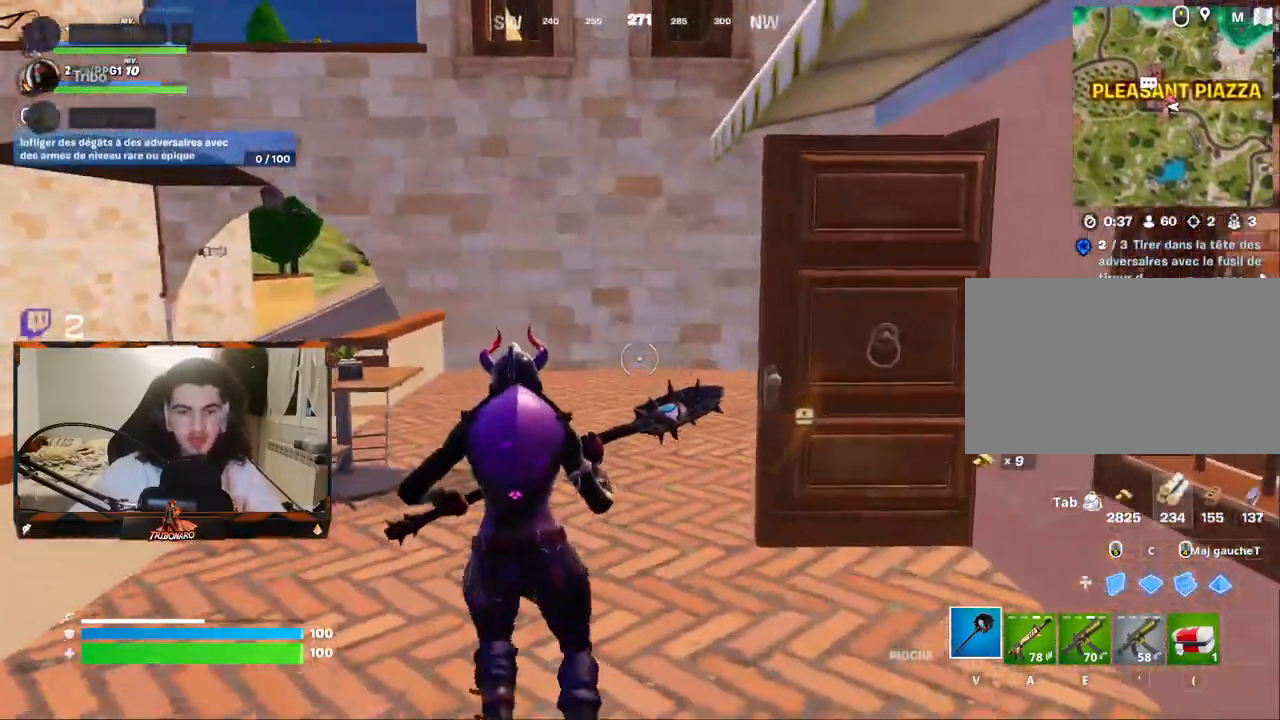
{"keys": ["z"], "mouse": [], "mouse_move": "still", "events": [[183, "q", "down"], [383, "q", "up"]]}
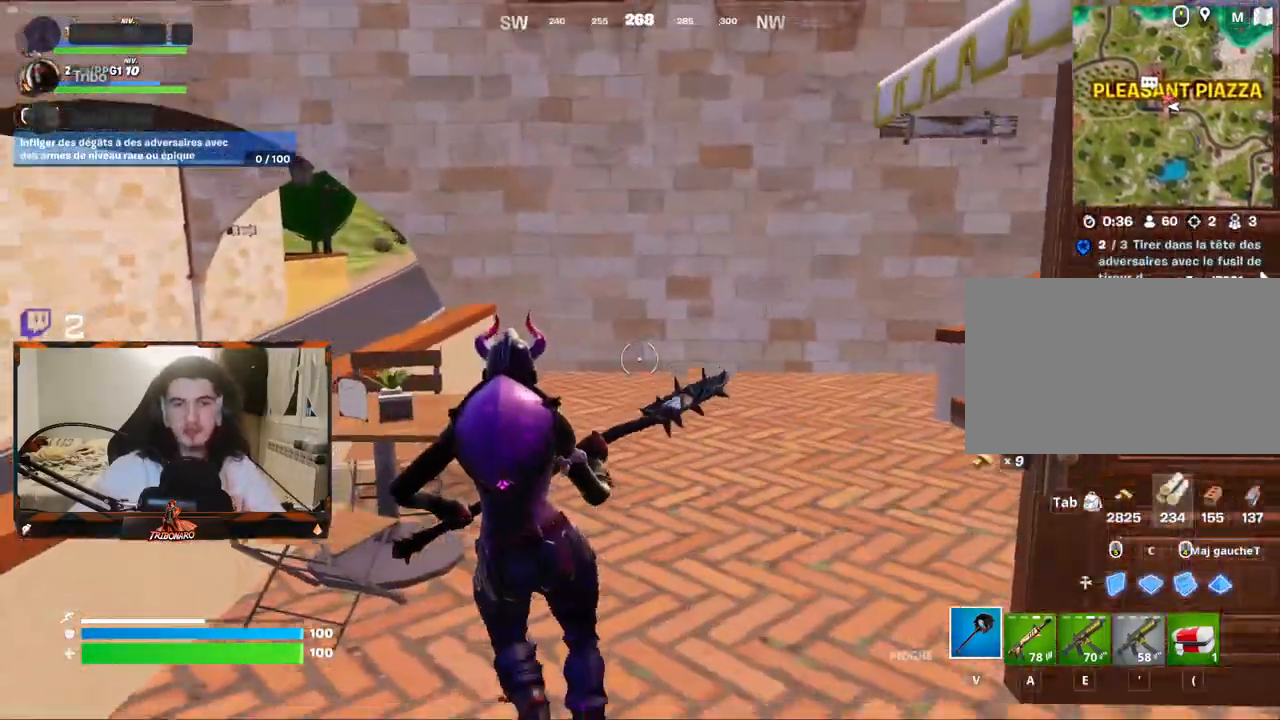
{"keys": ["z"], "mouse": [], "mouse_move": "right", "events": [[200, "space", "down"], [350, "space", "up"]]}
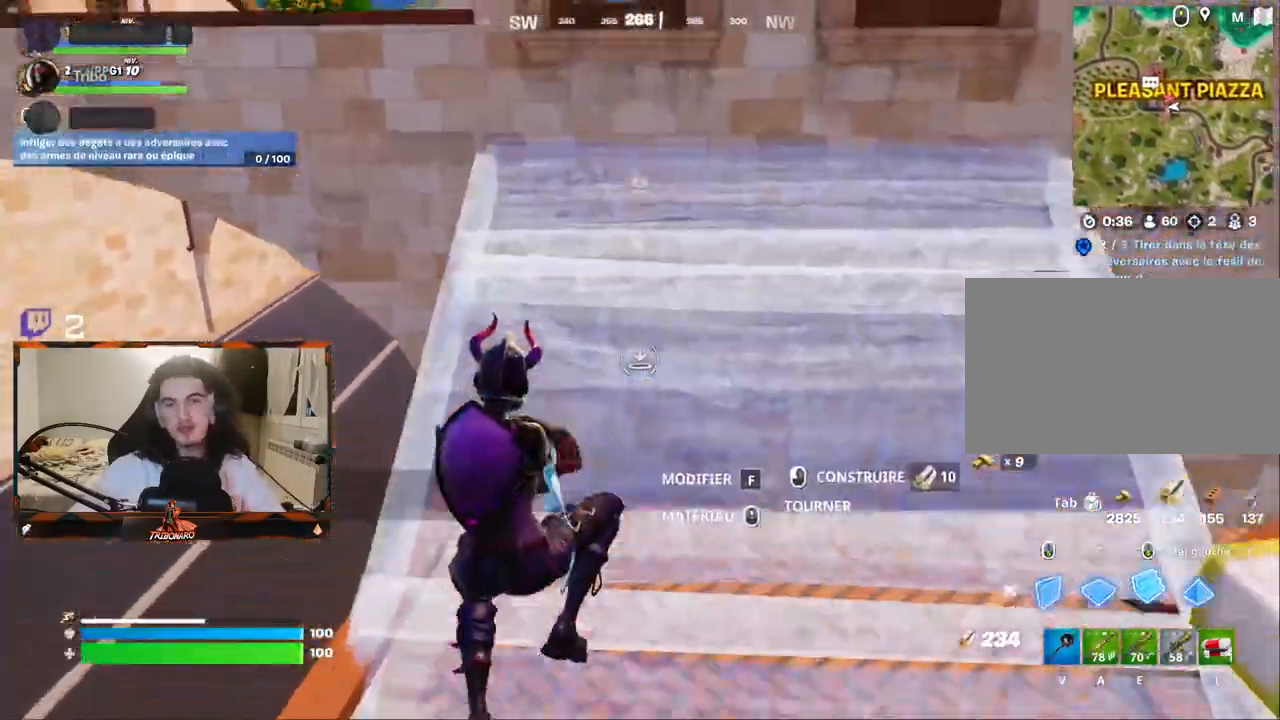
{"keys": ["z"], "mouse": [], "mouse_move": "left", "events": [[33, "mouse_left", "down"], [133, "mouse_left", "up"], [267, "4", "down"], [367, "4", "up"]]}
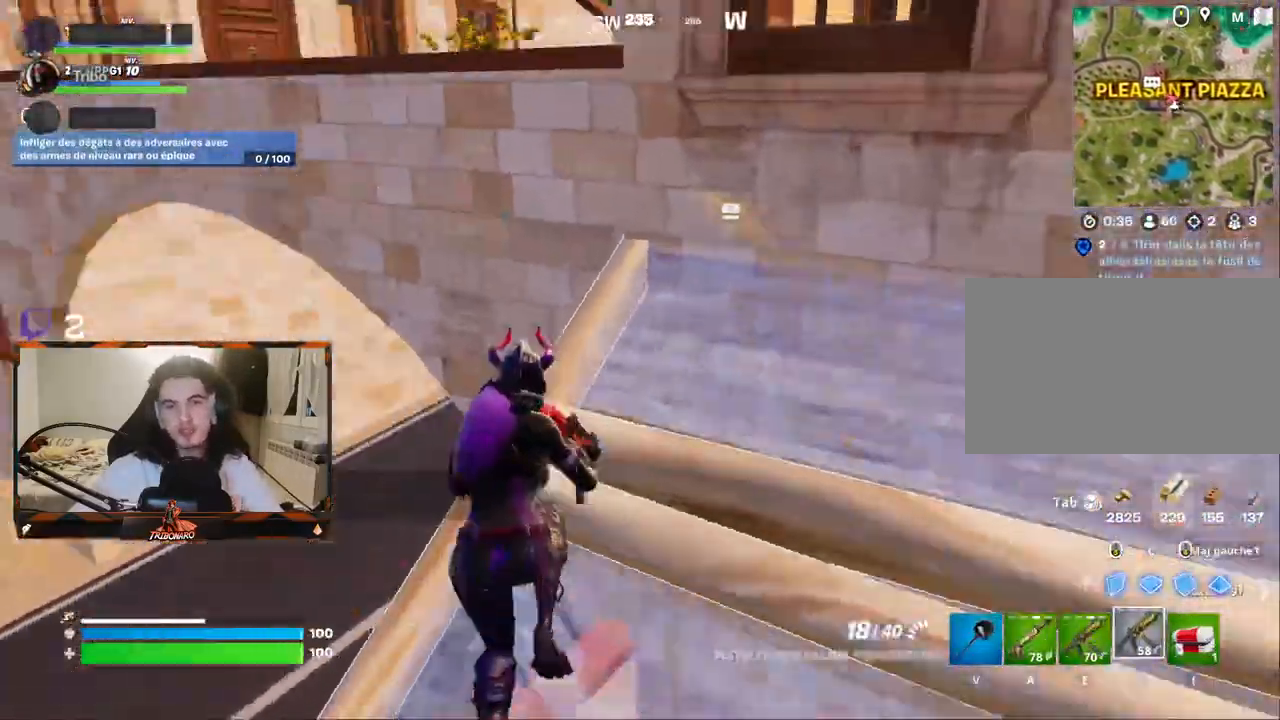
{"keys": ["z"], "mouse": [], "mouse_move": "still", "events": [[283, "space", "down"], [383, "space", "up"]]}
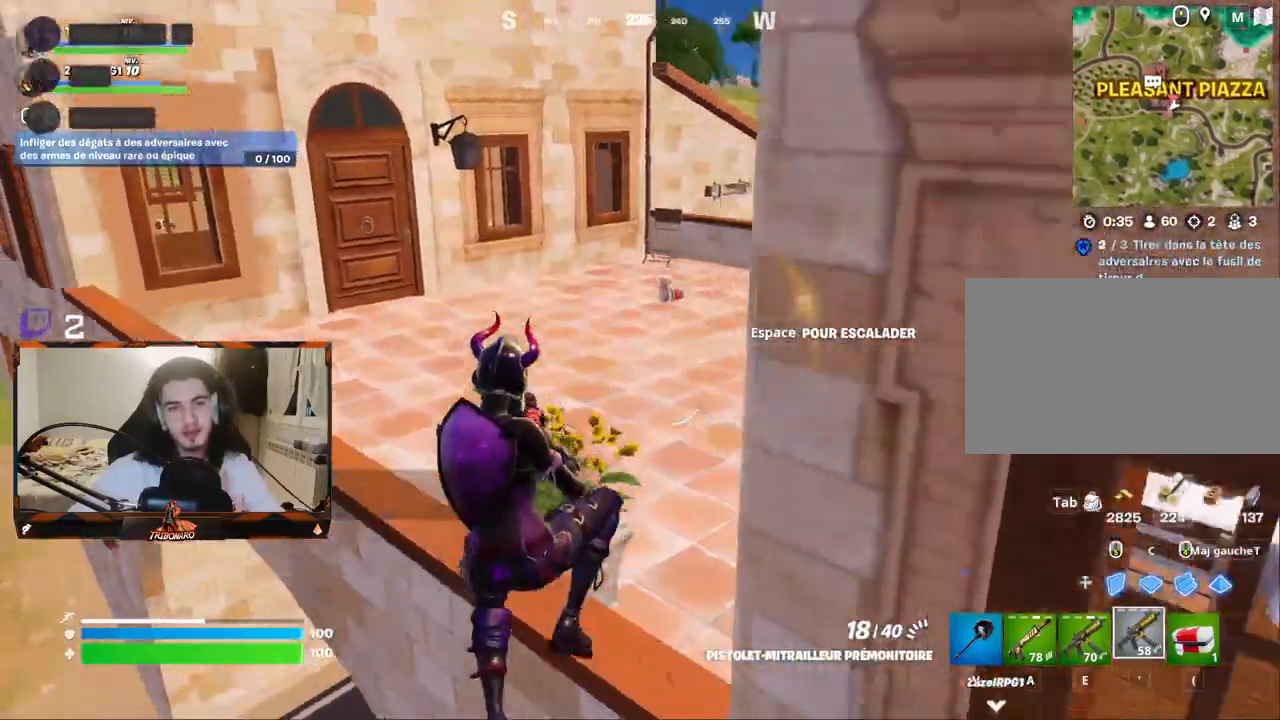
{"keys": ["z"], "mouse": [], "mouse_move": "right", "events": [[167, "d", "down"], [350, "d", "up"]]}
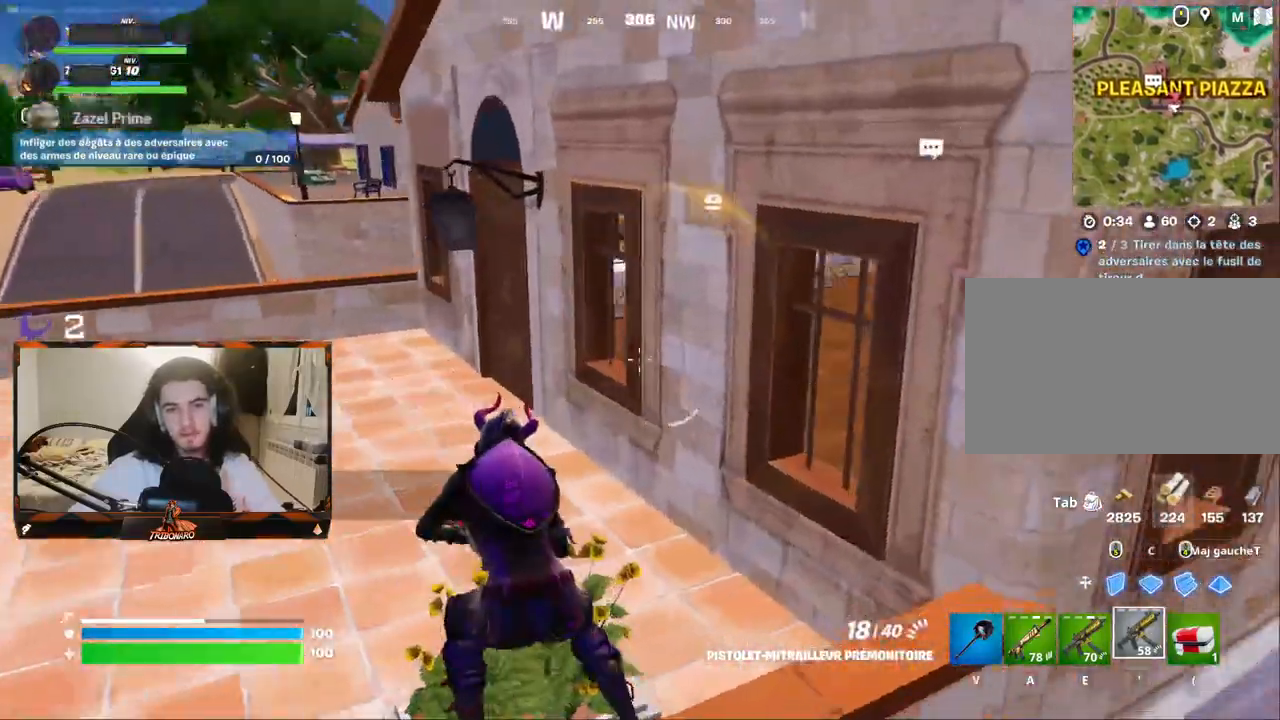
{"keys": ["q", "z"], "mouse": [], "mouse_move": "still", "events": [[367, "q", "down"]]}
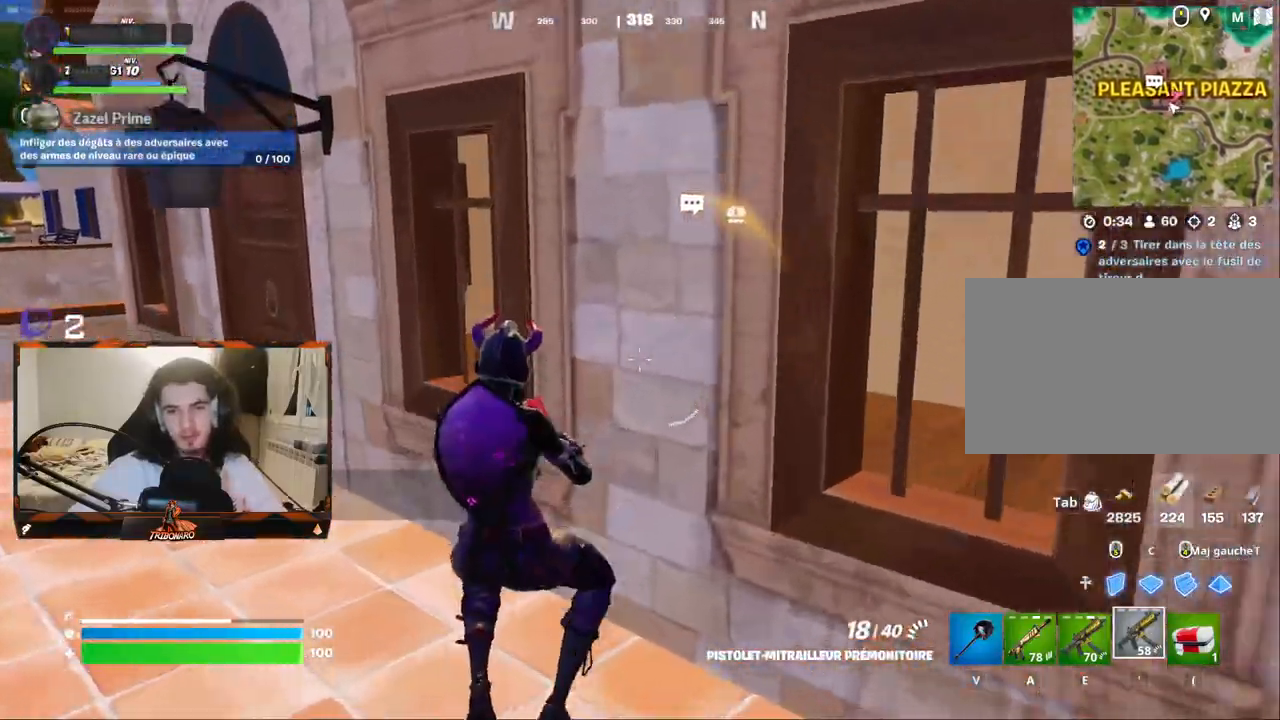
{"keys": ["q", "z"], "mouse": [], "mouse_move": "right", "events": [[50, "v", "down"], [200, "v", "up"]]}